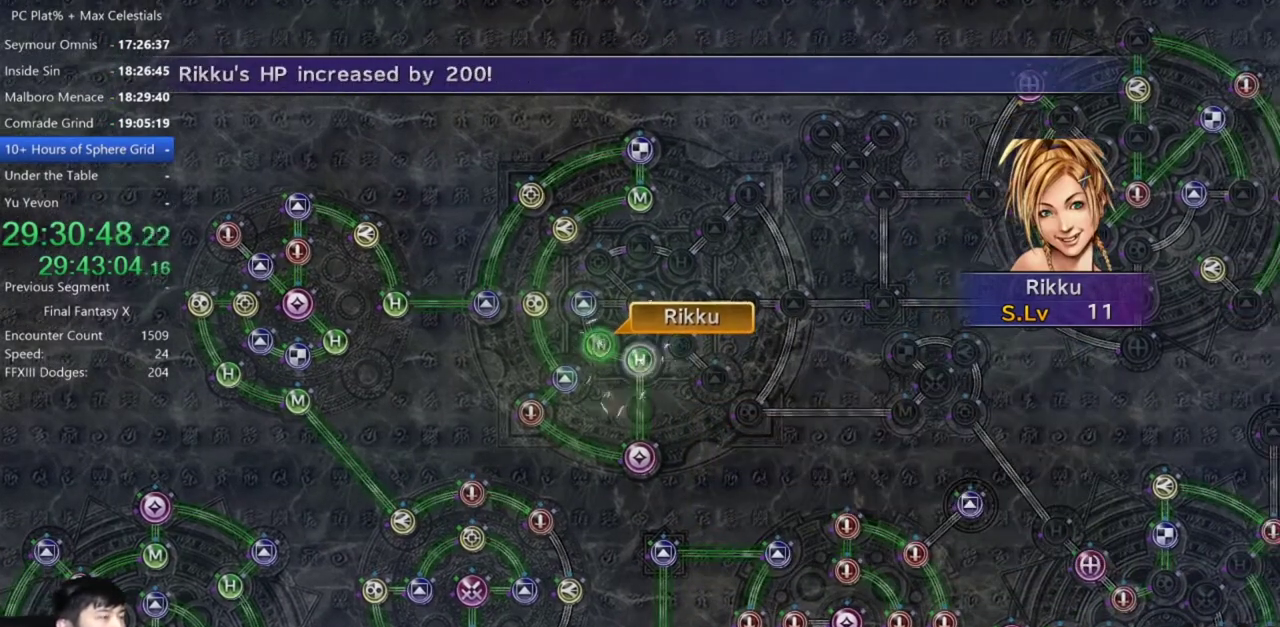
Gameplay with a controller (Xbox layout); each line is a JSON object with the inputs held at the frame after it. "events" lists button and stick changes between this image and that frame as [ms after this image, input, new state], when the widget could be followed in between.
{"buttons": ["A"], "left_stick": "center", "right_stick": "center", "events": [[33, "A", "up"], [133, "A", "down"], [200, "A", "up"], [333, "A", "down"], [400, "A", "up"], [500, "A", "down"]]}
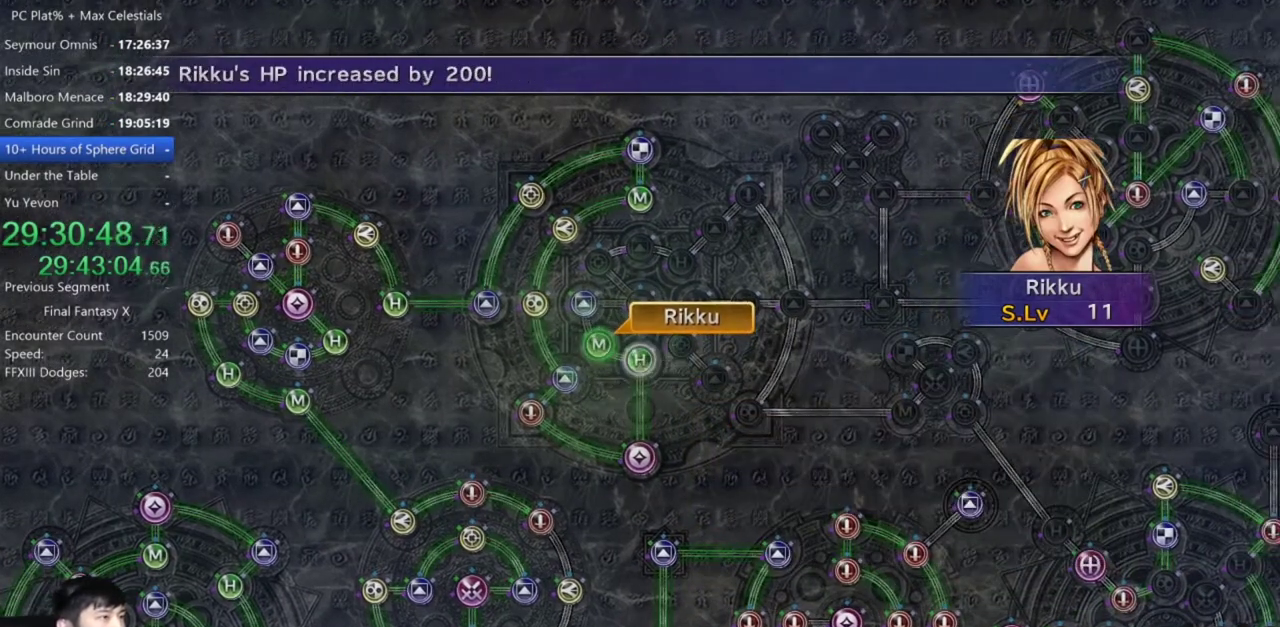
{"buttons": ["DPAD_UP"], "left_stick": "center", "right_stick": "center", "events": [[67, "A", "up"], [301, "A", "down"], [367, "A", "up"], [467, "DPAD_UP", "down"]]}
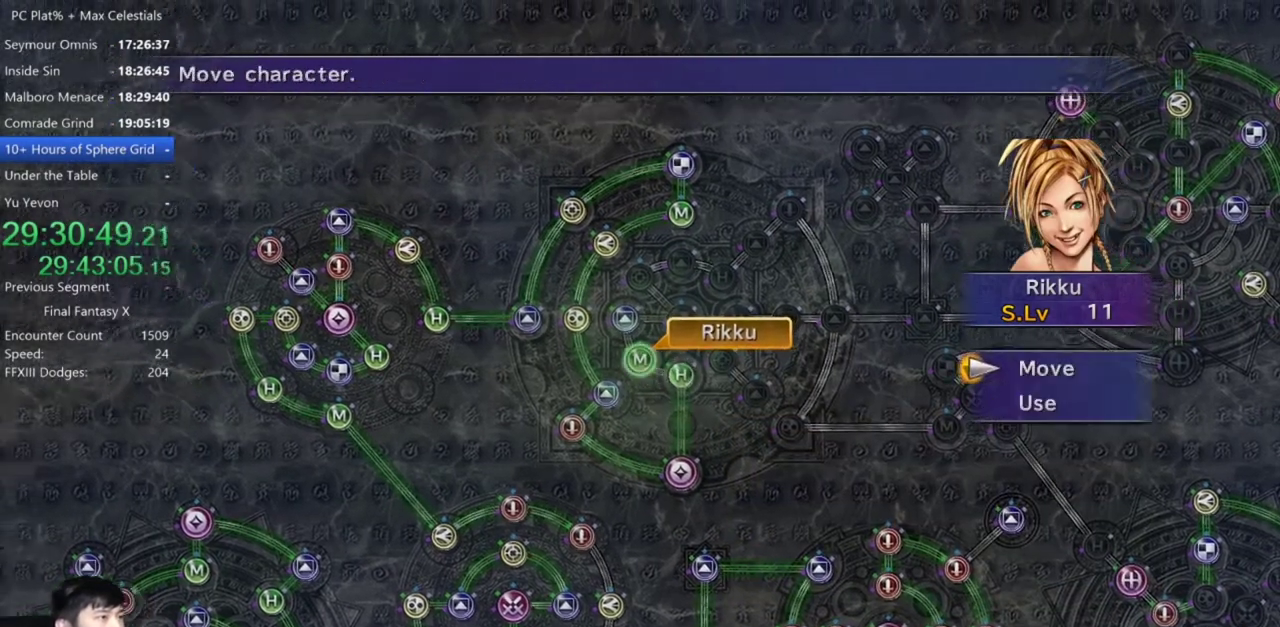
{"buttons": [], "left_stick": "center", "right_stick": "center", "events": [[33, "DPAD_UP", "up"], [100, "A", "down"], [167, "A", "up"], [200, "left_stick", "up"], [434, "left_stick", "center"]]}
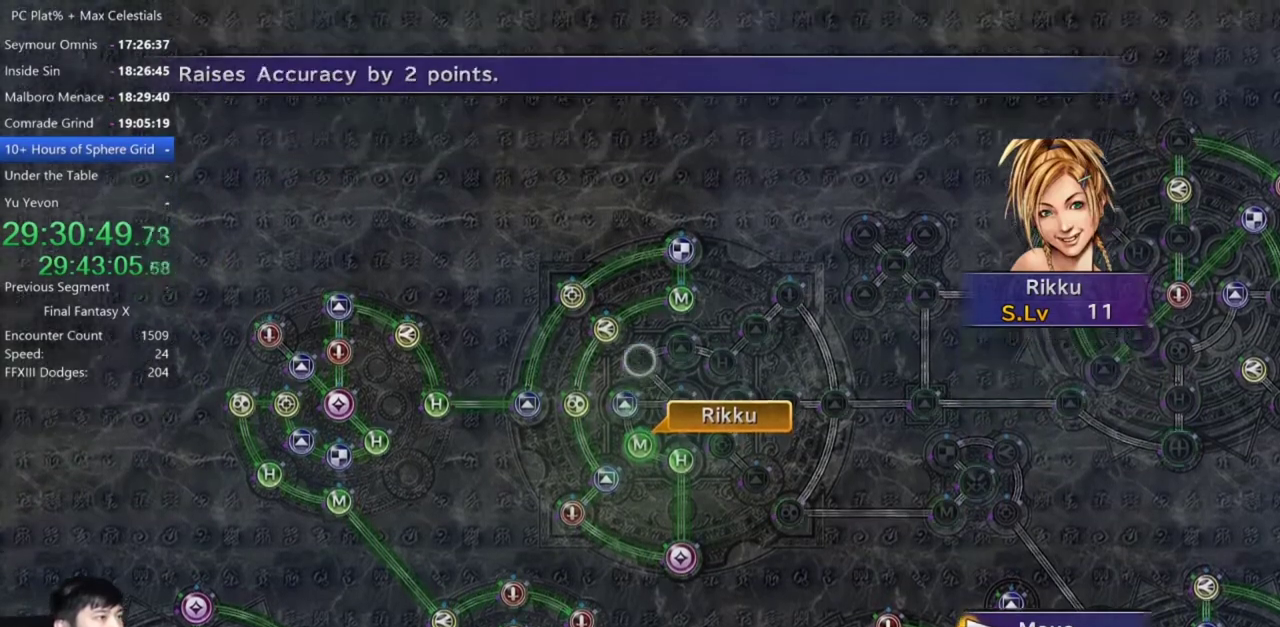
{"buttons": [], "left_stick": "center", "right_stick": "center", "events": [[134, "A", "down"], [200, "A", "up"]]}
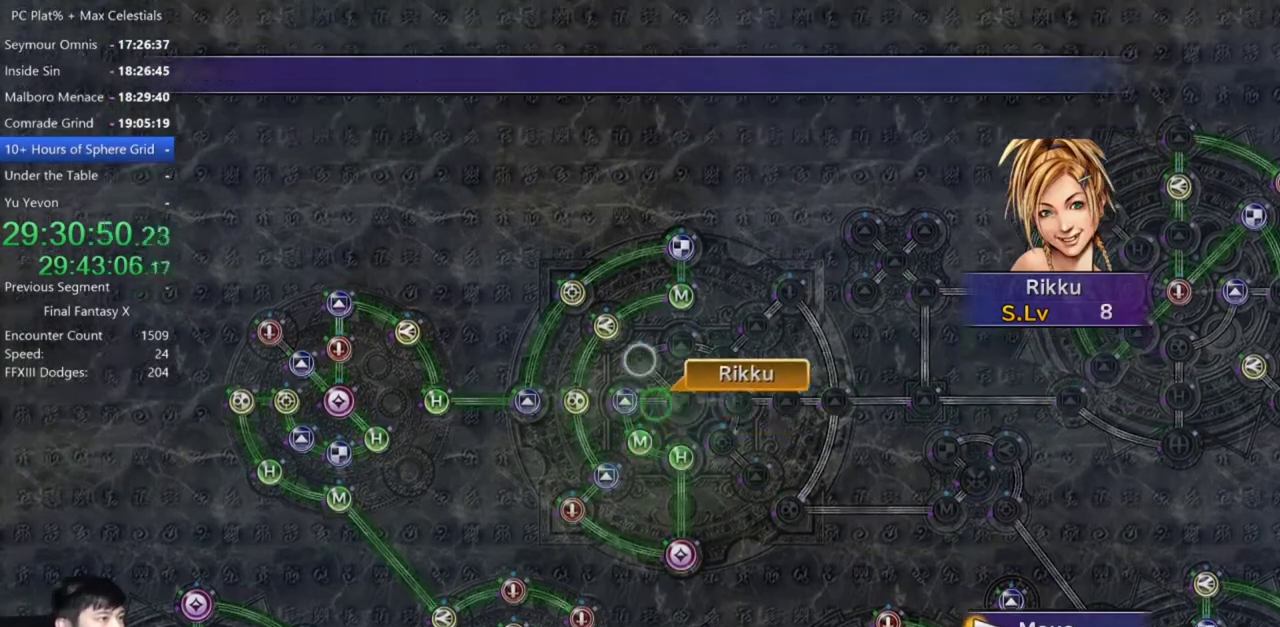
{"buttons": ["A"], "left_stick": "center", "right_stick": "center", "events": [[467, "A", "down"]]}
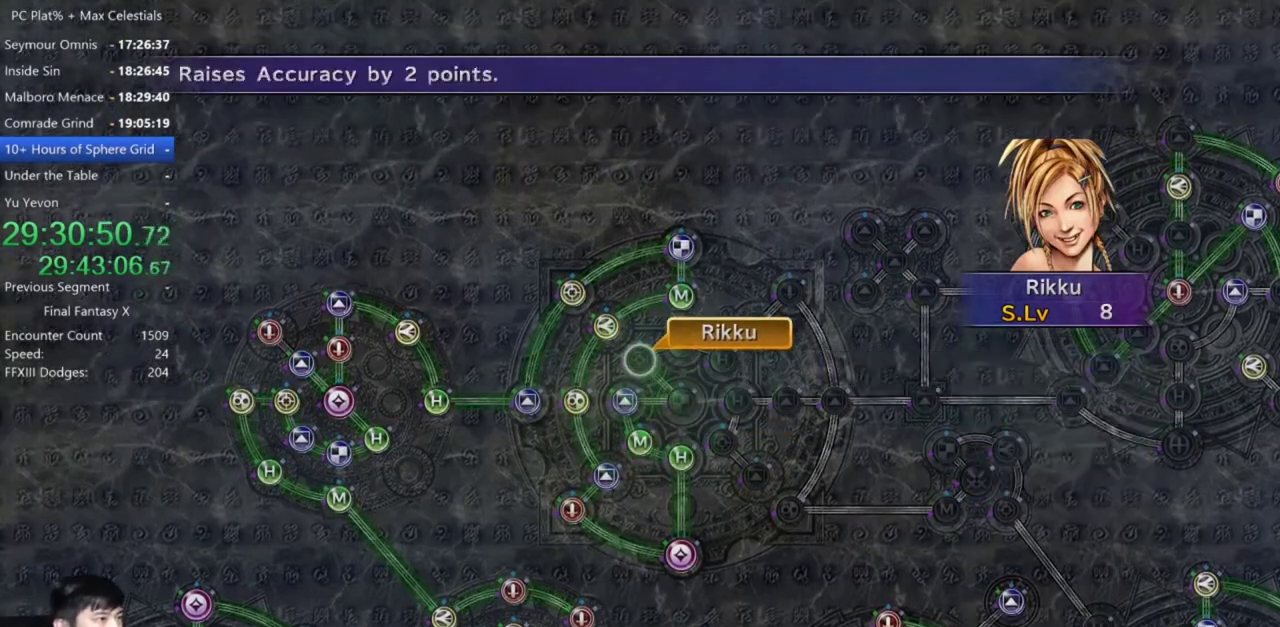
{"buttons": [], "left_stick": "center", "right_stick": "center", "events": [[34, "A", "up"], [134, "A", "down"], [200, "A", "up"], [234, "DPAD_DOWN", "down"], [301, "A", "down"], [301, "DPAD_DOWN", "up"], [367, "A", "up"]]}
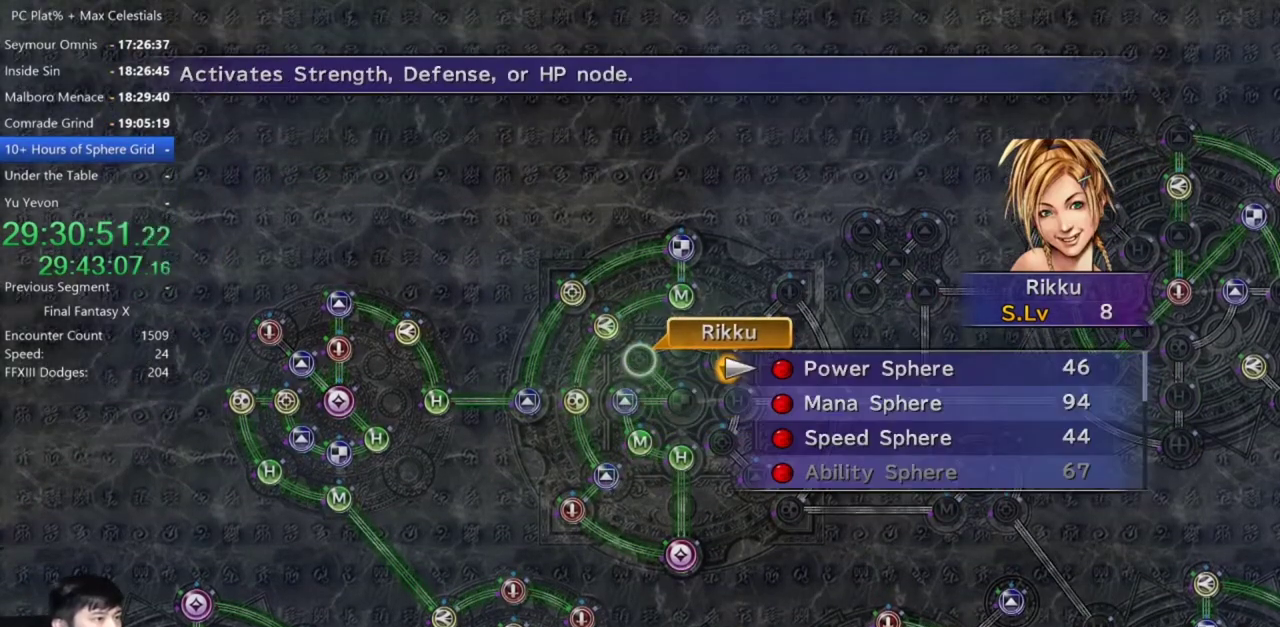
{"buttons": [], "left_stick": "center", "right_stick": "center", "events": [[100, "DPAD_DOWN", "down"], [167, "DPAD_DOWN", "up"], [267, "A", "down"], [333, "A", "up"], [400, "A", "down"], [500, "A", "up"]]}
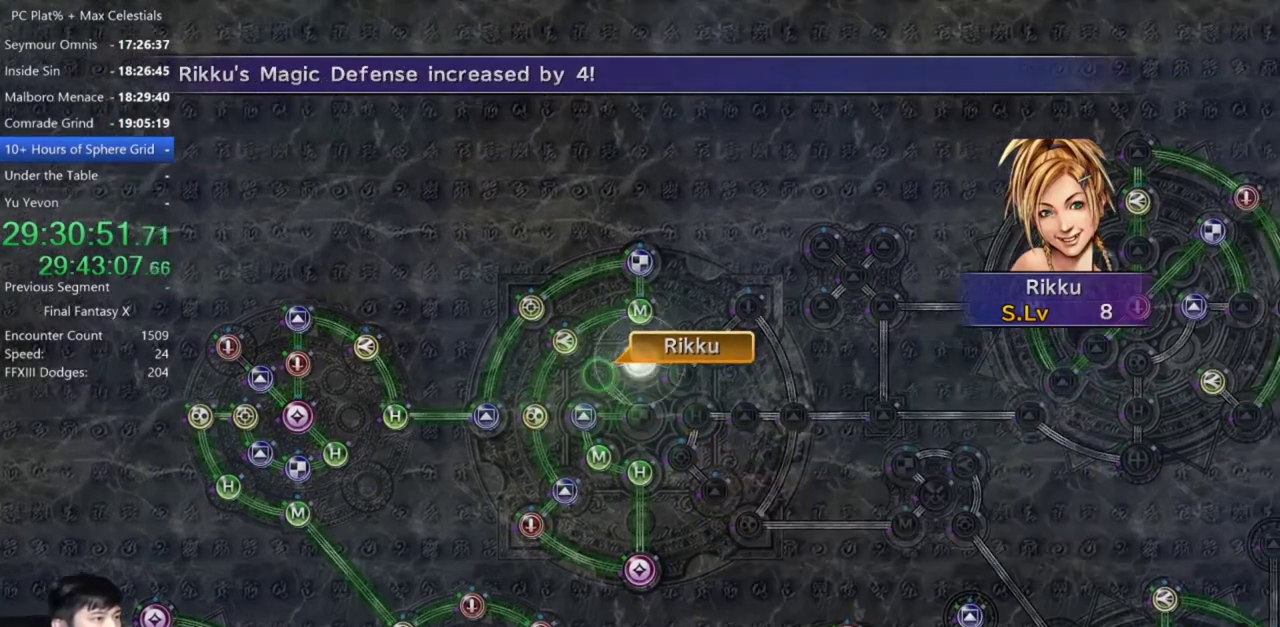
{"buttons": [], "left_stick": "center", "right_stick": "center", "events": [[67, "A", "down"], [267, "A", "up"]]}
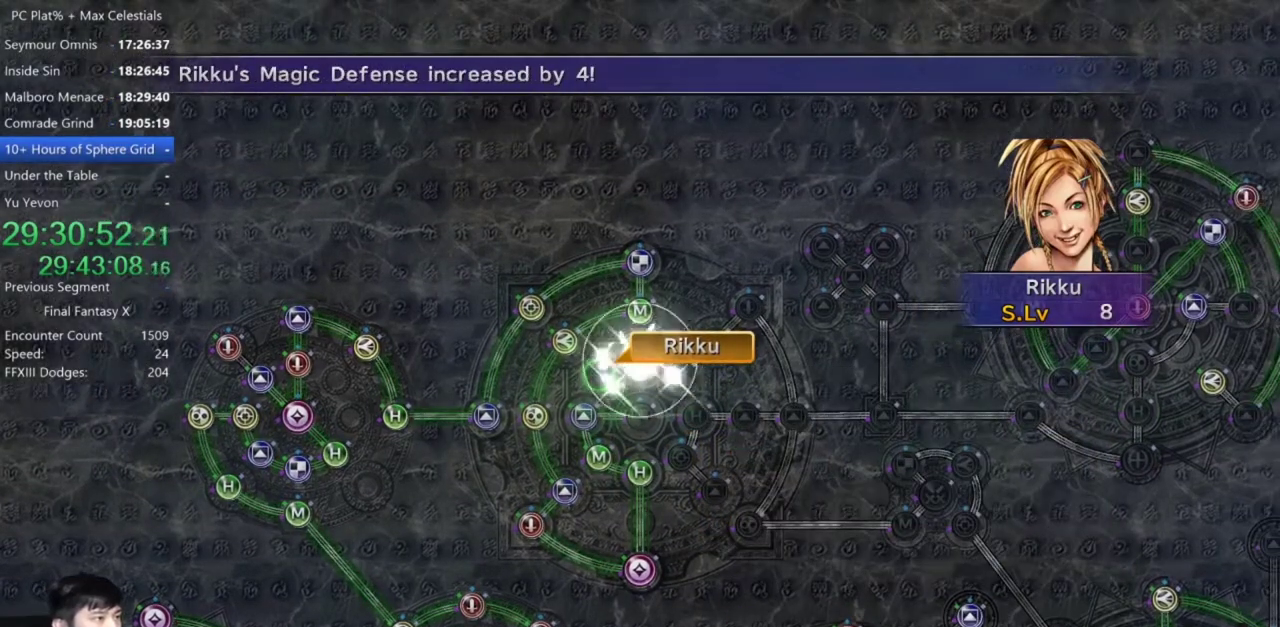
{"buttons": [], "left_stick": "center", "right_stick": "center", "events": []}
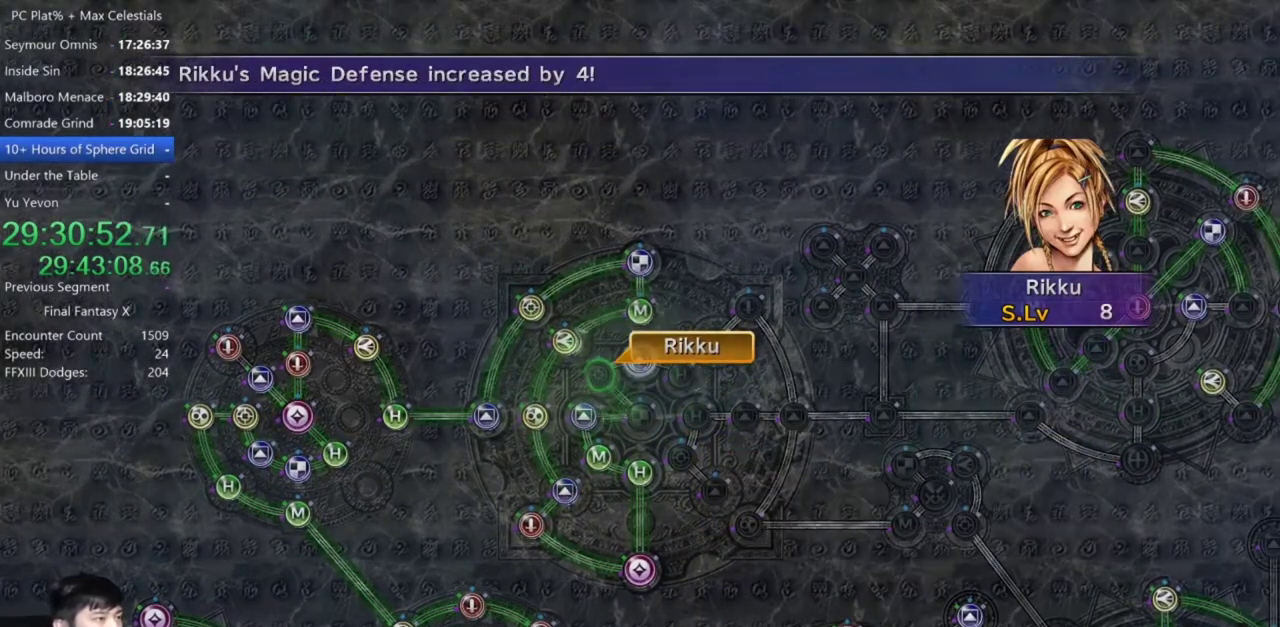
{"buttons": [], "left_stick": "center", "right_stick": "center", "events": [[34, "A", "down"], [134, "A", "up"]]}
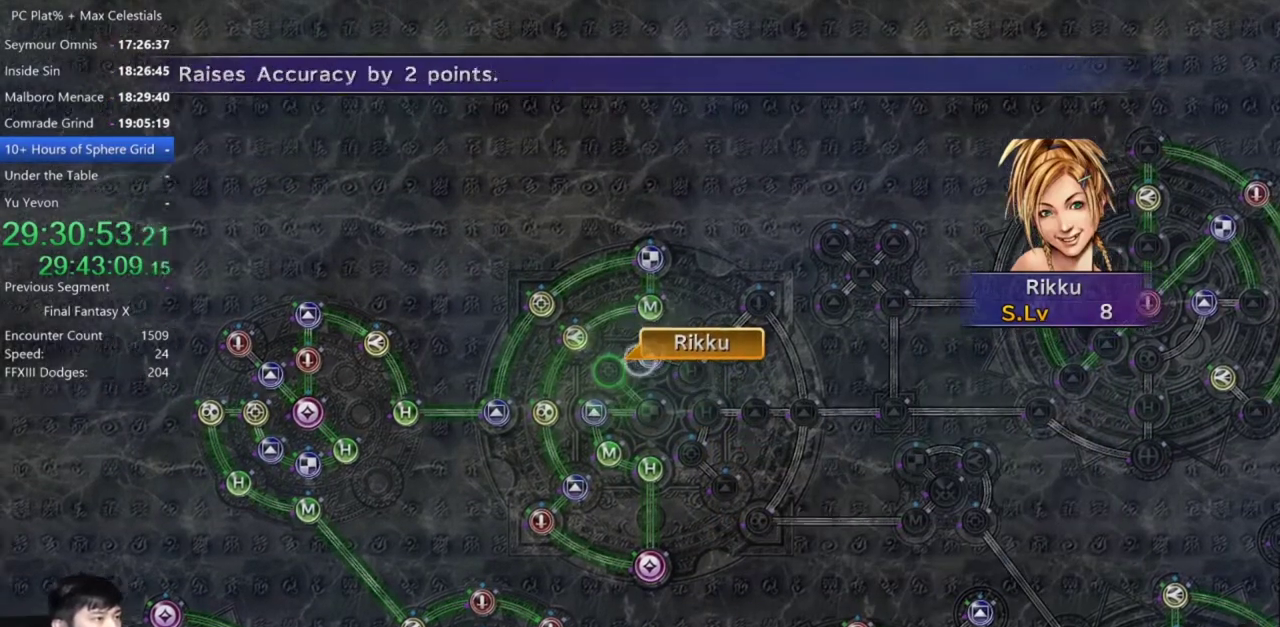
{"buttons": ["DPAD_UP"], "left_stick": "center", "right_stick": "center", "events": [[434, "DPAD_UP", "down"]]}
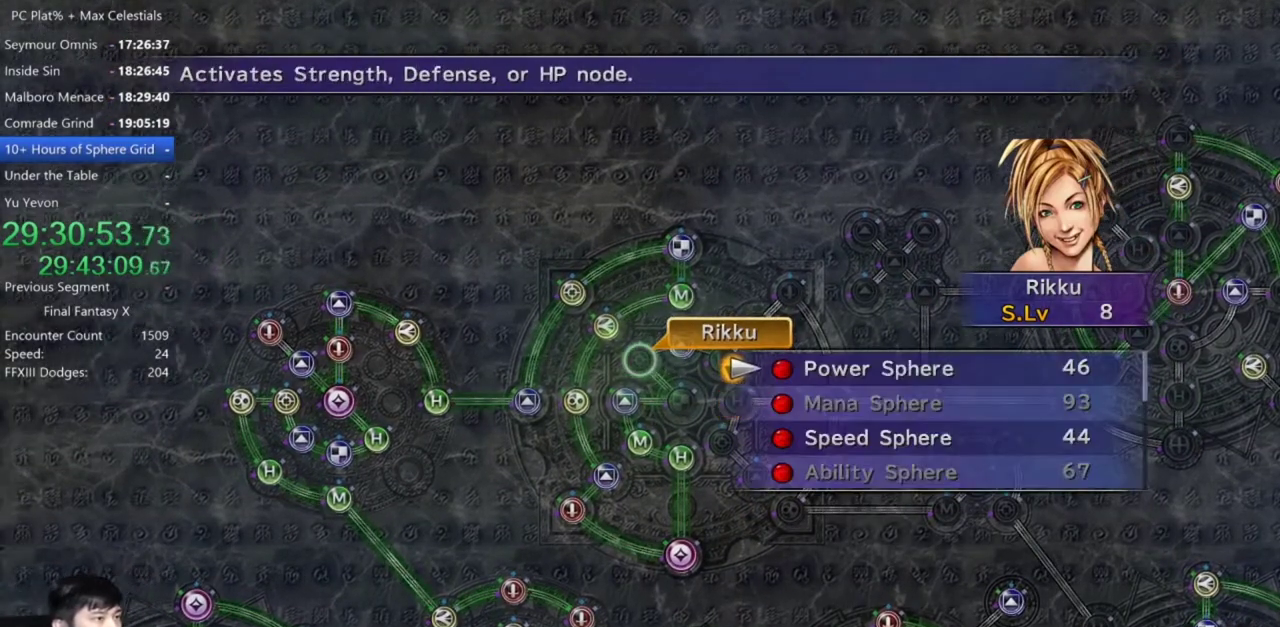
{"buttons": ["A"], "left_stick": "center", "right_stick": "center", "events": [[34, "DPAD_UP", "up"], [134, "A", "down"], [200, "A", "up"], [267, "A", "down"], [367, "A", "up"], [501, "A", "down"]]}
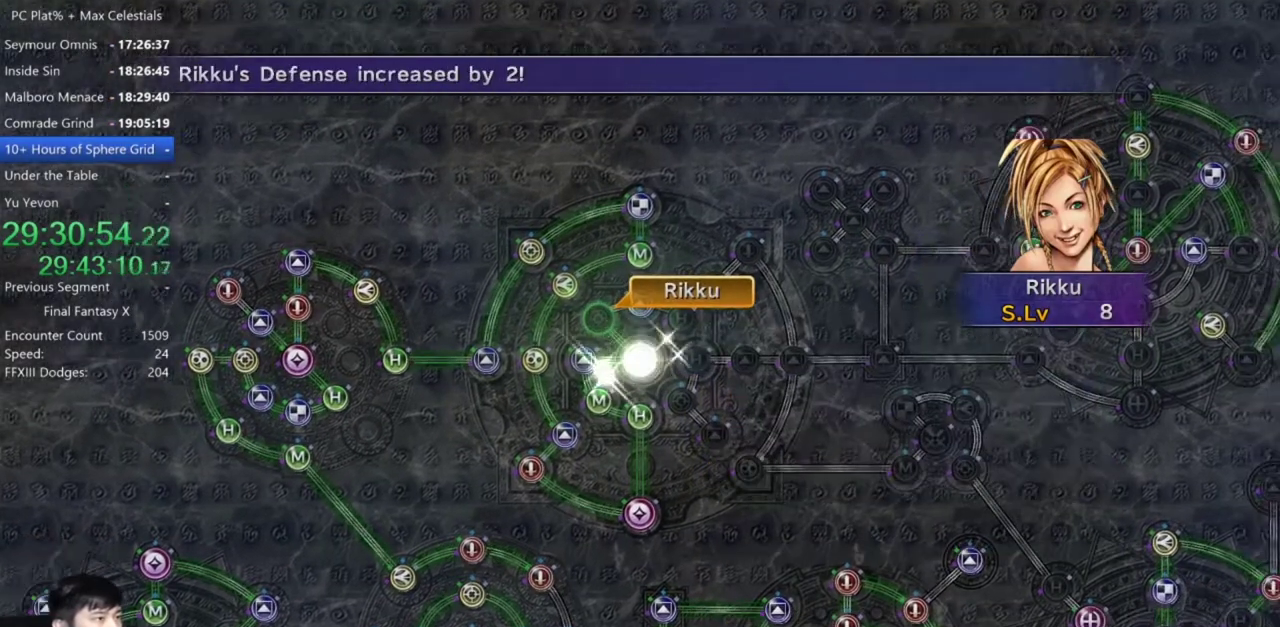
{"buttons": [], "left_stick": "center", "right_stick": "center", "events": [[100, "A", "up"], [367, "A", "down"], [433, "A", "up"]]}
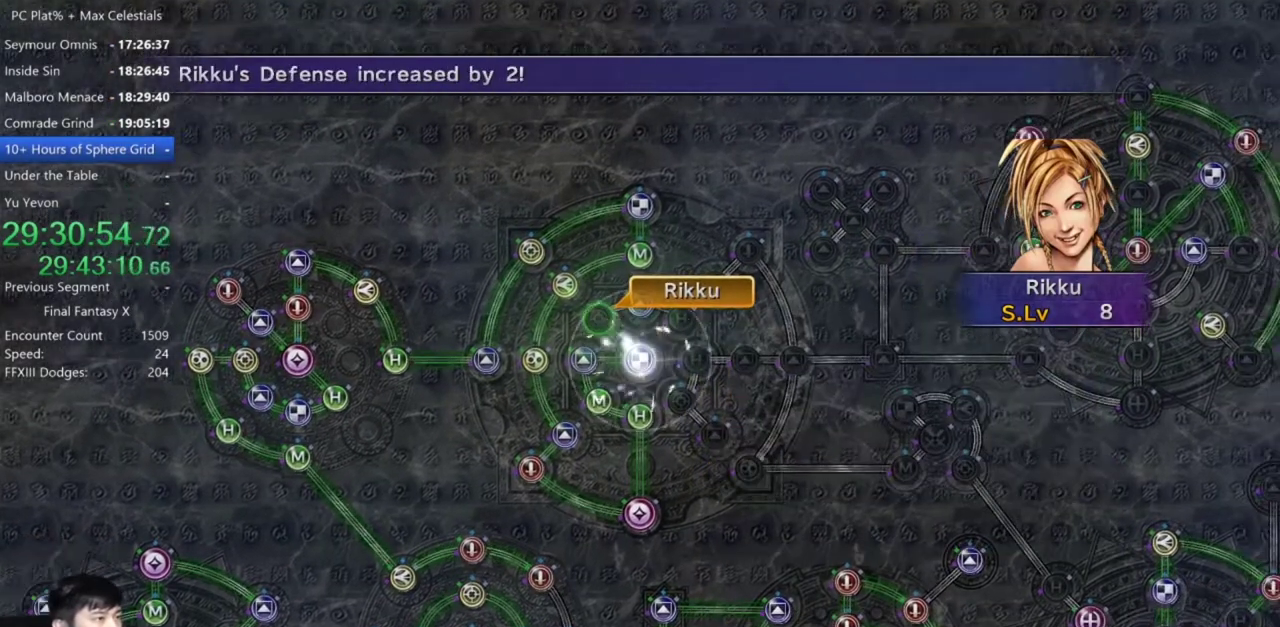
{"buttons": [], "left_stick": "center", "right_stick": "center", "events": [[367, "A", "down"], [434, "A", "up"]]}
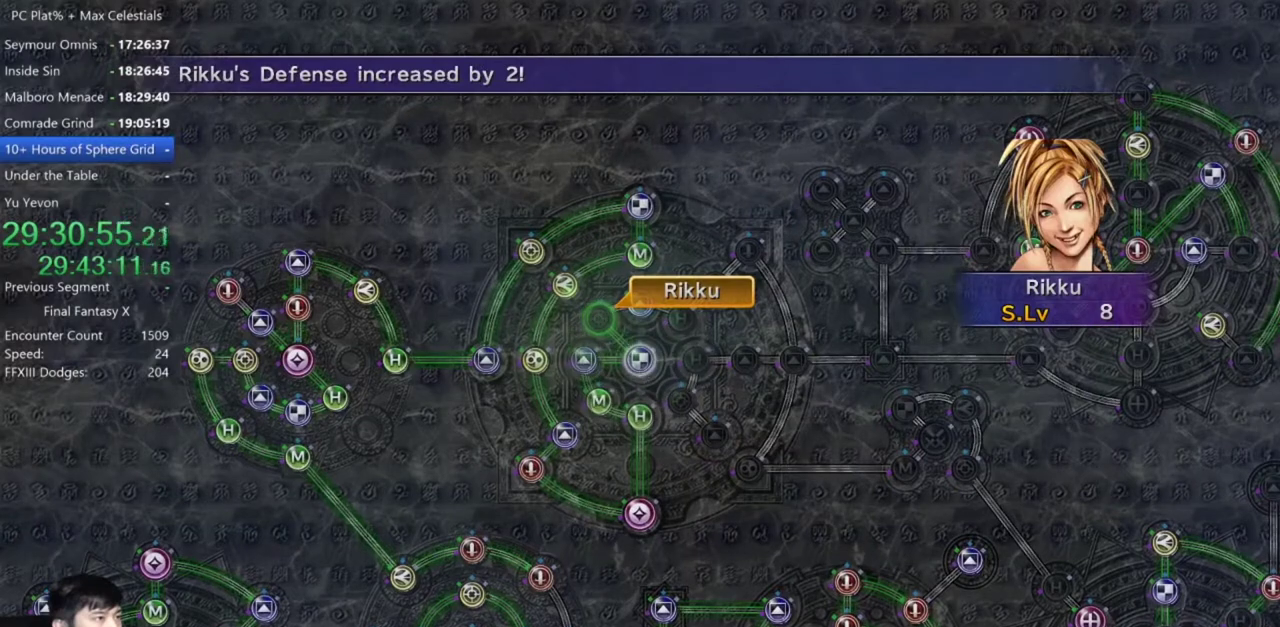
{"buttons": [], "left_stick": "center", "right_stick": "center", "events": [[300, "A", "down"], [367, "A", "up"], [434, "A", "down"], [500, "A", "up"]]}
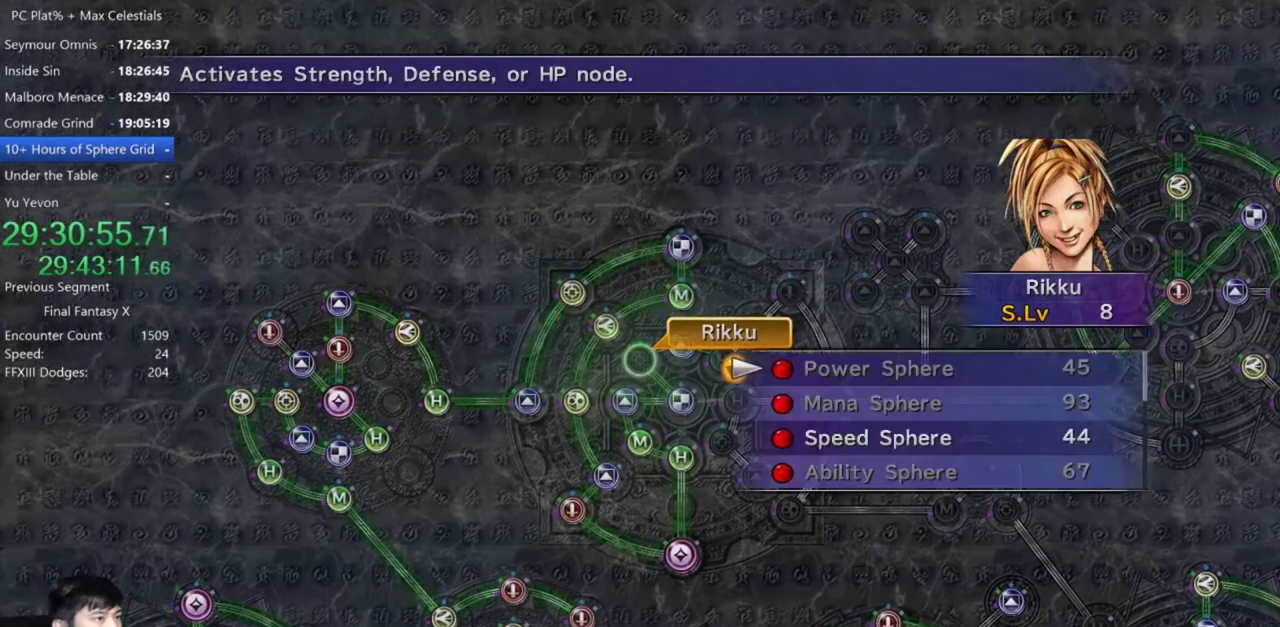
{"buttons": [], "left_stick": "center", "right_stick": "center", "events": [[367, "DPAD_DOWN", "down"], [467, "DPAD_DOWN", "up"]]}
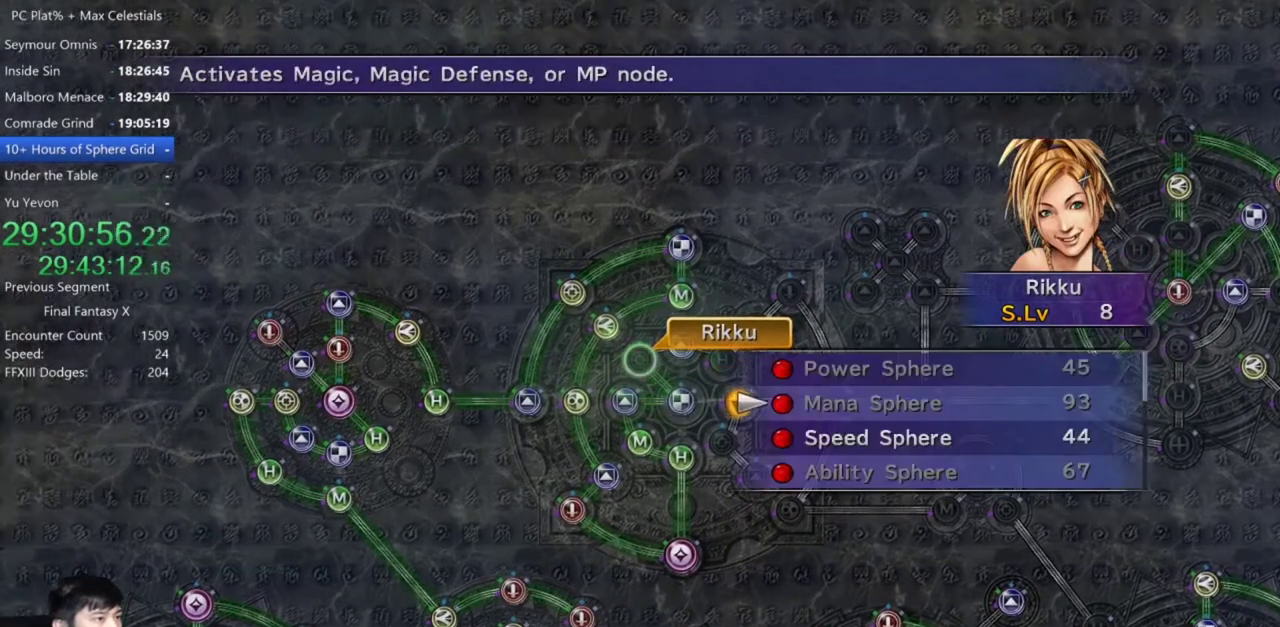
{"buttons": [], "left_stick": "center", "right_stick": "center", "events": [[33, "DPAD_DOWN", "down"], [100, "A", "down"], [133, "DPAD_DOWN", "up"], [167, "A", "up"], [233, "A", "down"], [300, "A", "up"], [367, "A", "down"], [467, "A", "up"]]}
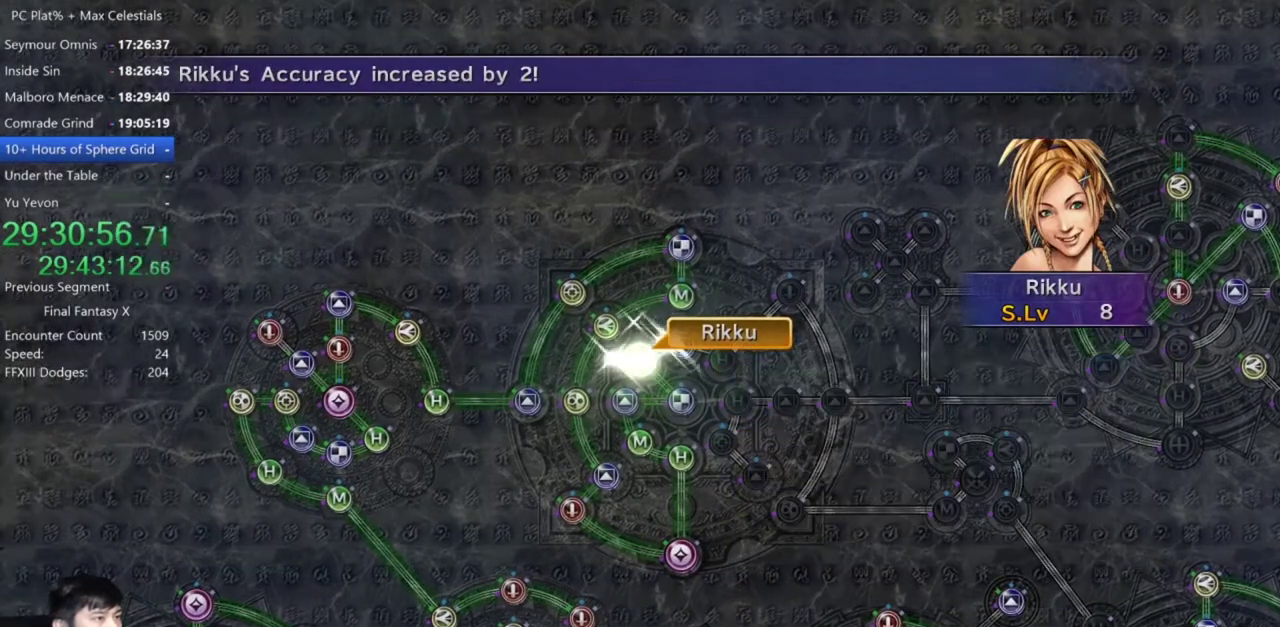
{"buttons": [], "left_stick": "center", "right_stick": "center", "events": []}
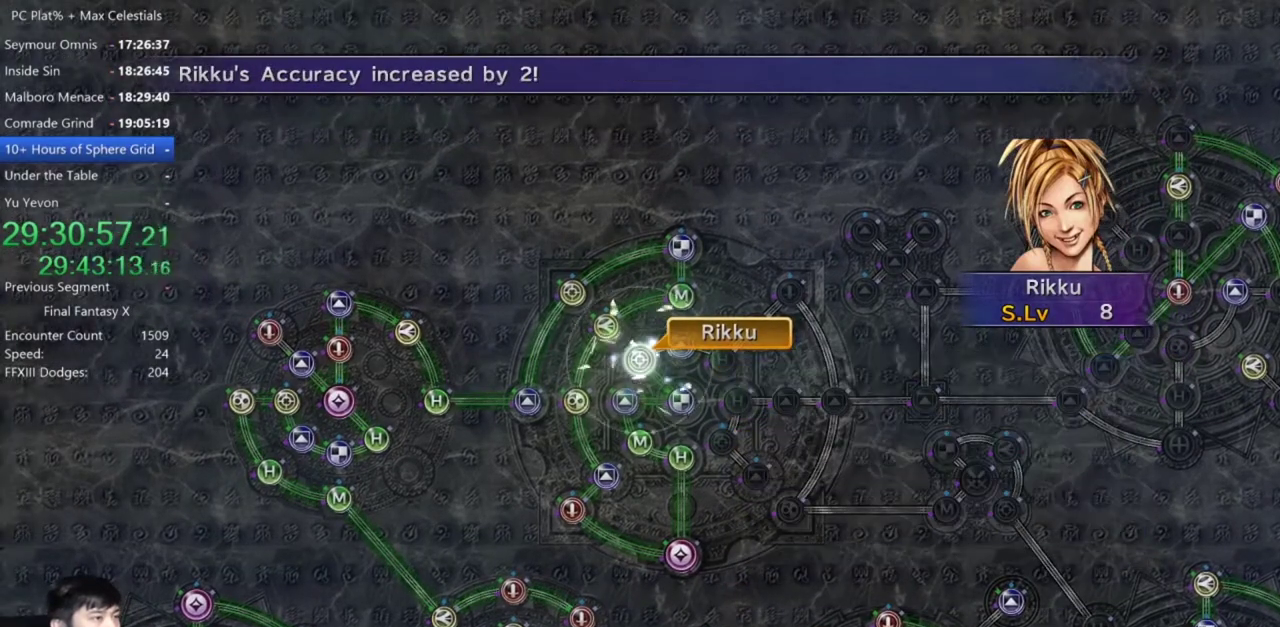
{"buttons": [], "left_stick": "center", "right_stick": "center", "events": [[333, "A", "down"], [400, "A", "up"]]}
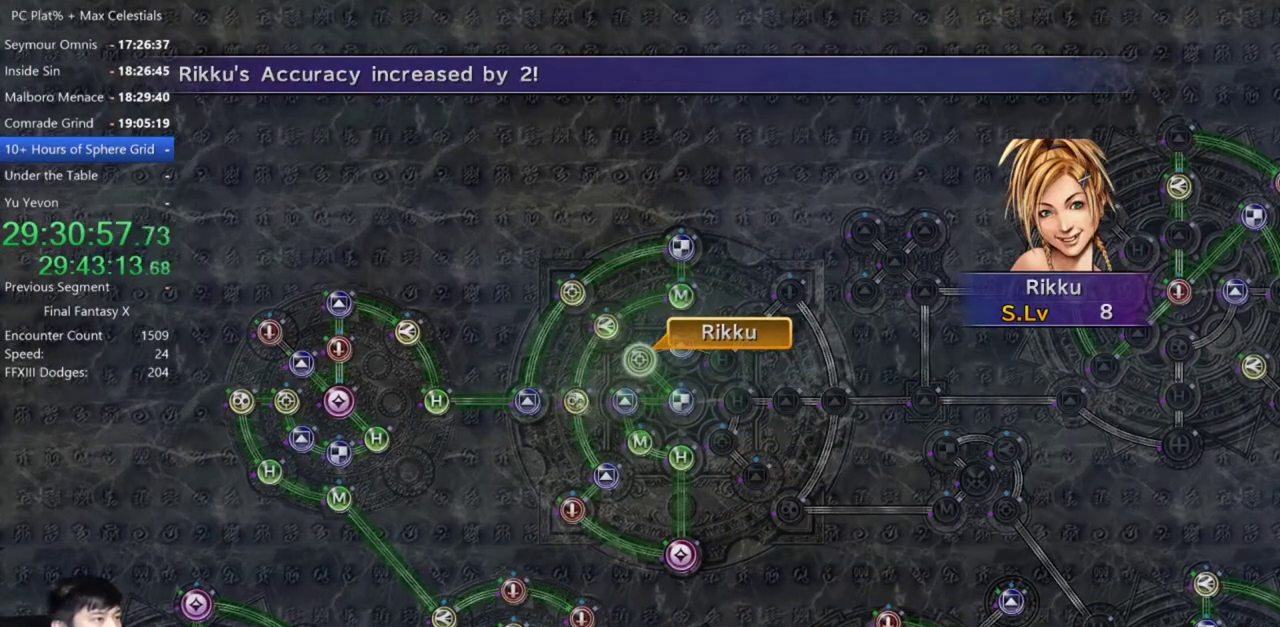
{"buttons": ["A"], "left_stick": "center", "right_stick": "center", "events": [[67, "A", "down"], [167, "A", "up"], [467, "A", "down"]]}
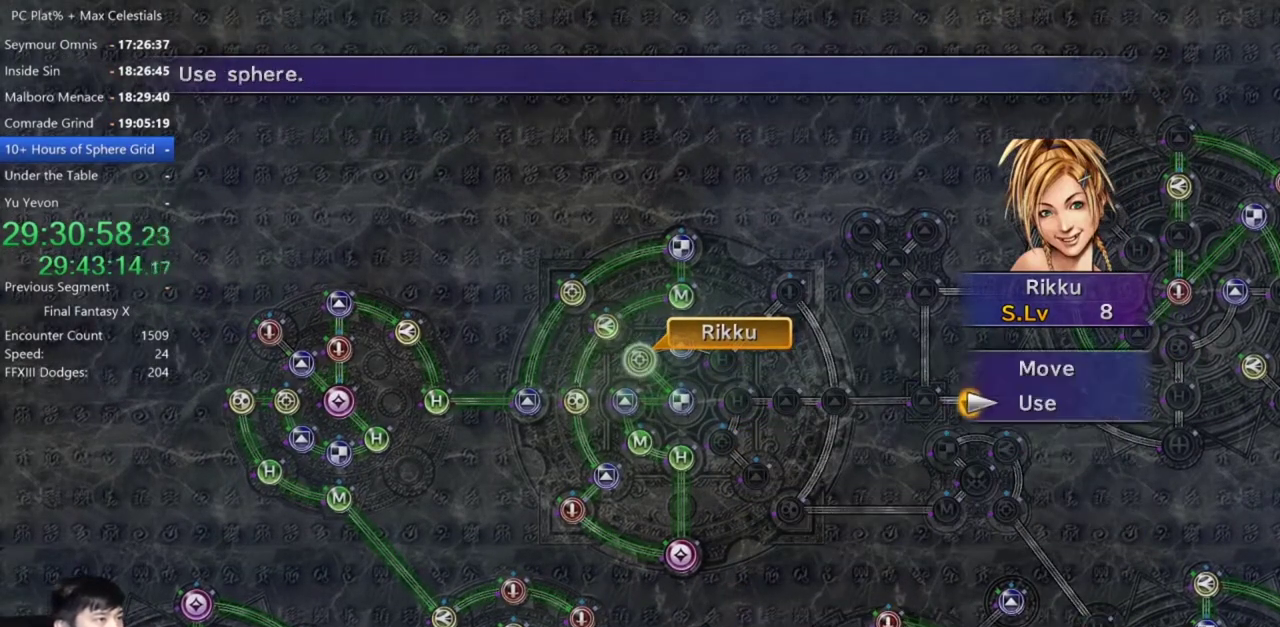
{"buttons": [], "left_stick": "up-right", "right_stick": "center", "events": [[33, "A", "up"], [100, "DPAD_UP", "down"], [200, "DPAD_UP", "up"], [233, "A", "down"], [300, "A", "up"], [333, "left_stick", "up-right"]]}
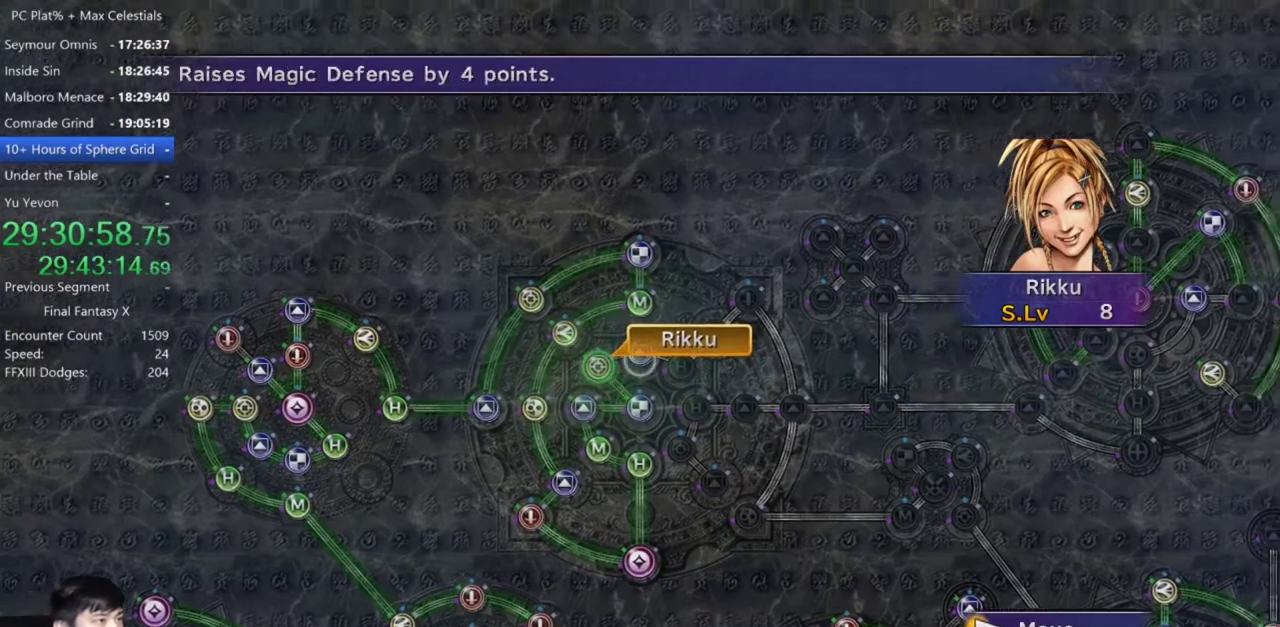
{"buttons": ["A"], "left_stick": "center", "right_stick": "center", "events": [[267, "left_stick", "center"], [501, "A", "down"]]}
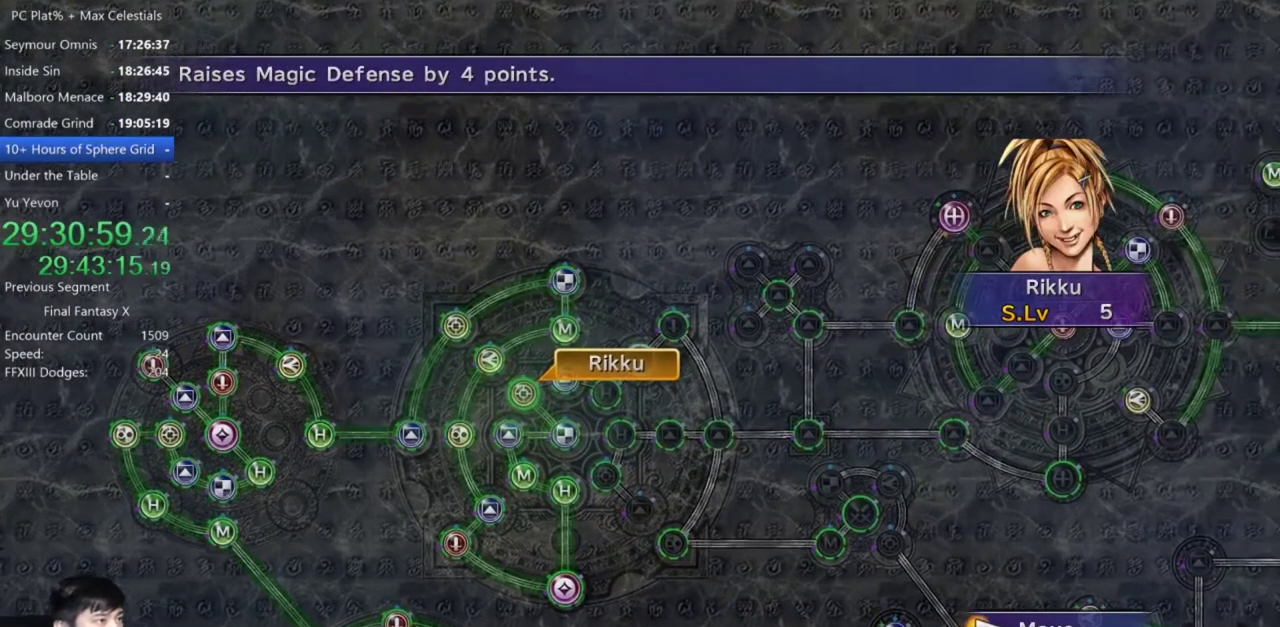
{"buttons": [], "left_stick": "center", "right_stick": "center", "events": [[66, "A", "up"]]}
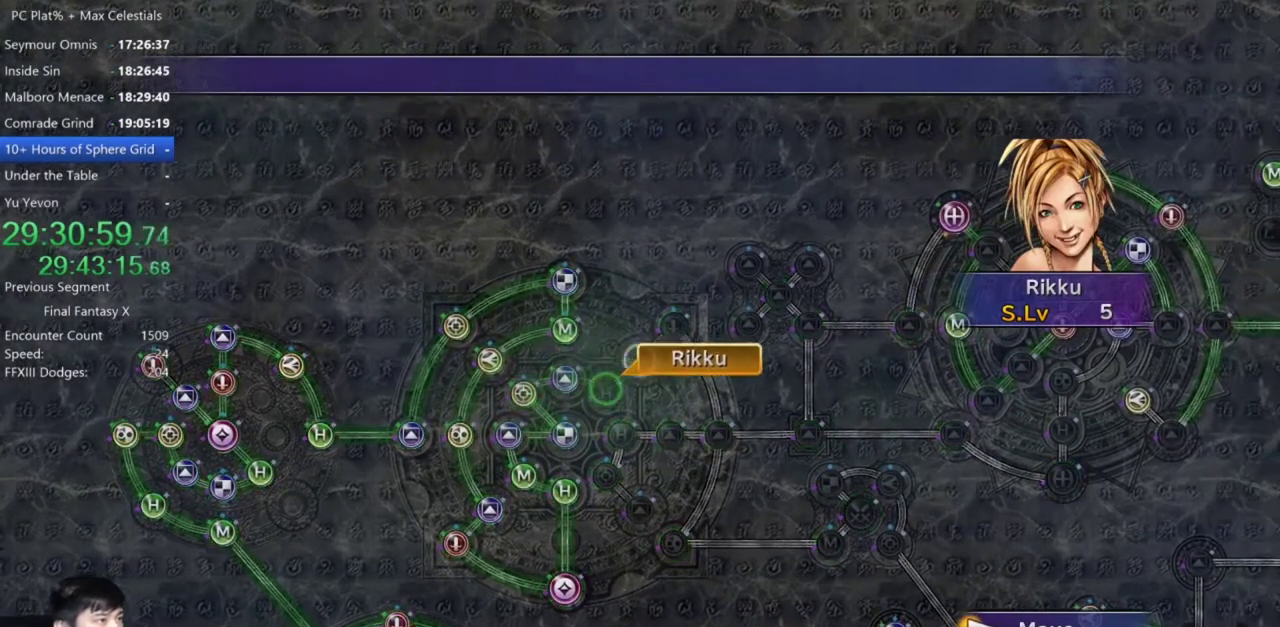
{"buttons": ["A"], "left_stick": "center", "right_stick": "center", "events": [[301, "A", "down"], [367, "A", "up"], [467, "A", "down"]]}
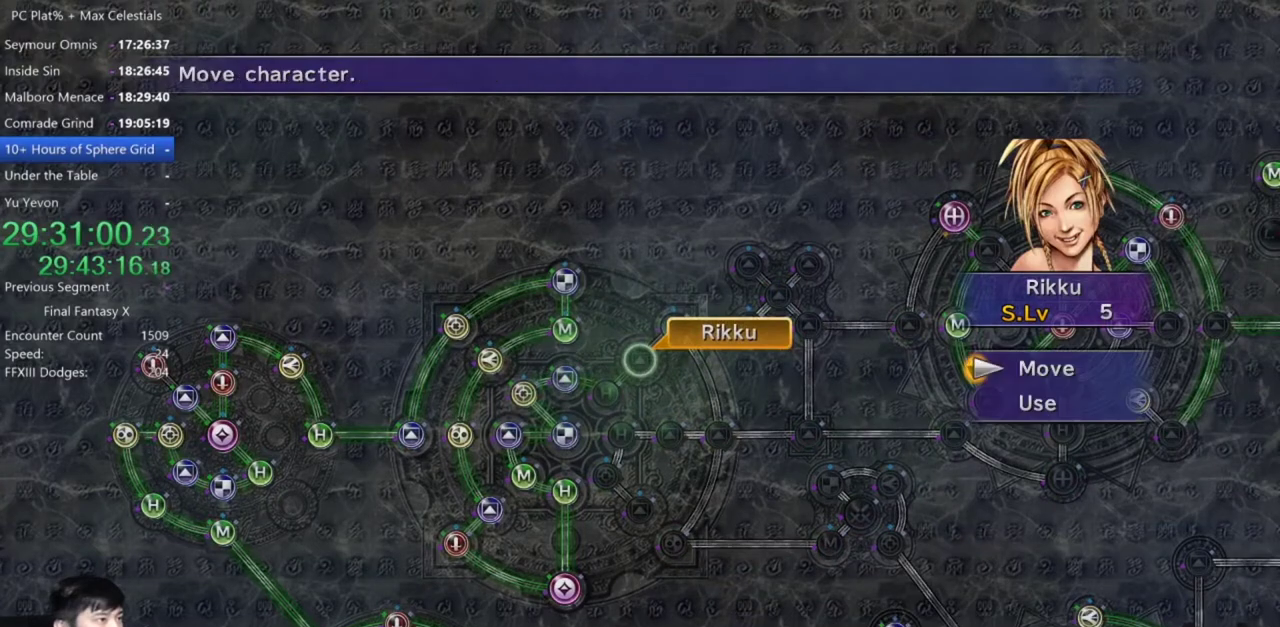
{"buttons": [], "left_stick": "center", "right_stick": "center", "events": [[33, "A", "up"], [66, "DPAD_DOWN", "down"], [133, "A", "down"], [133, "DPAD_DOWN", "up"], [200, "A", "up"]]}
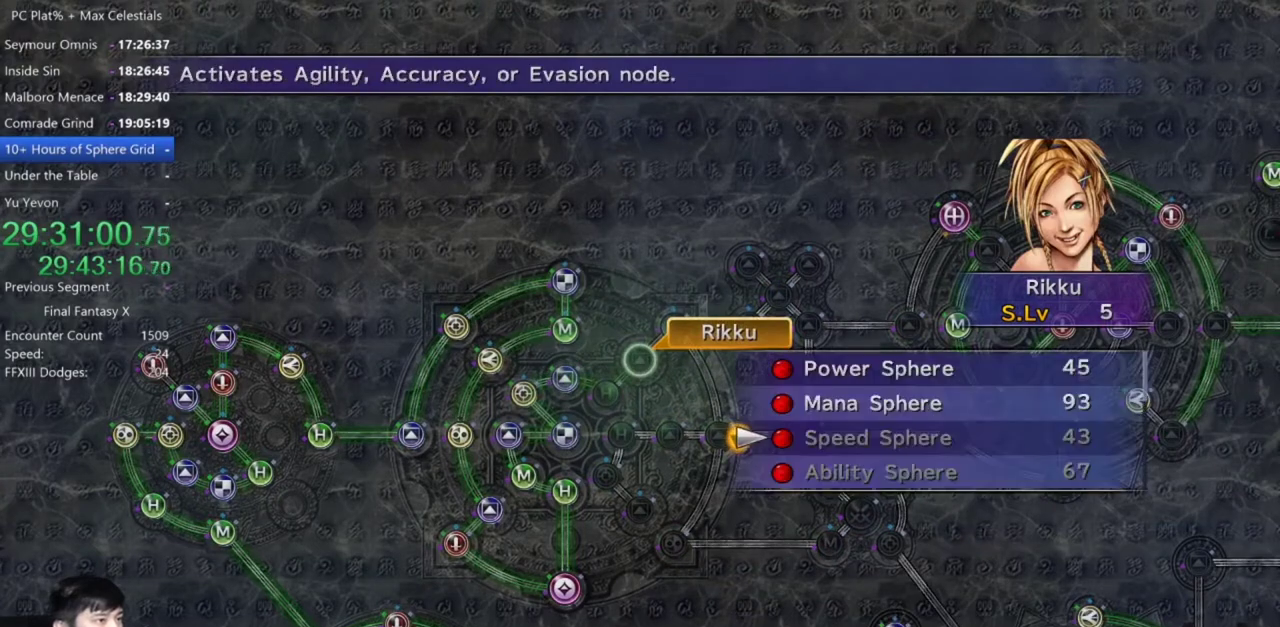
{"buttons": ["A"], "left_stick": "center", "right_stick": "center", "events": [[34, "DPAD_UP", "down"], [100, "A", "down"], [100, "DPAD_UP", "up"], [167, "A", "up"], [234, "A", "down"], [301, "A", "up"], [367, "A", "down"]]}
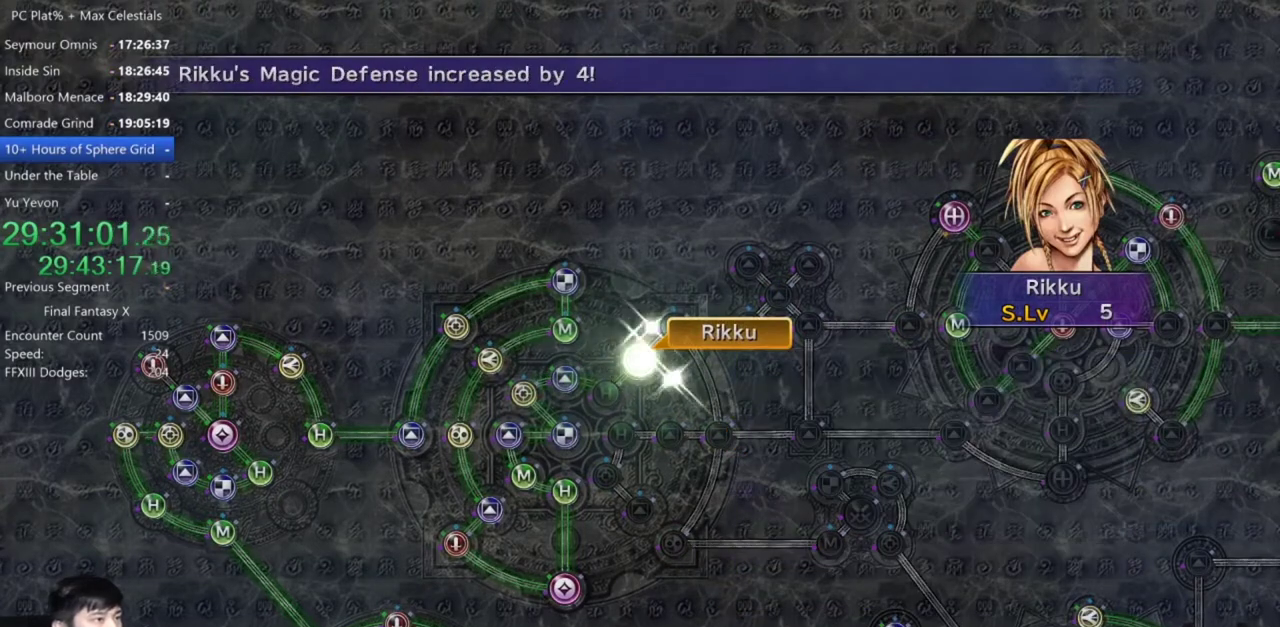
{"buttons": [], "left_stick": "center", "right_stick": "center", "events": [[66, "A", "up"]]}
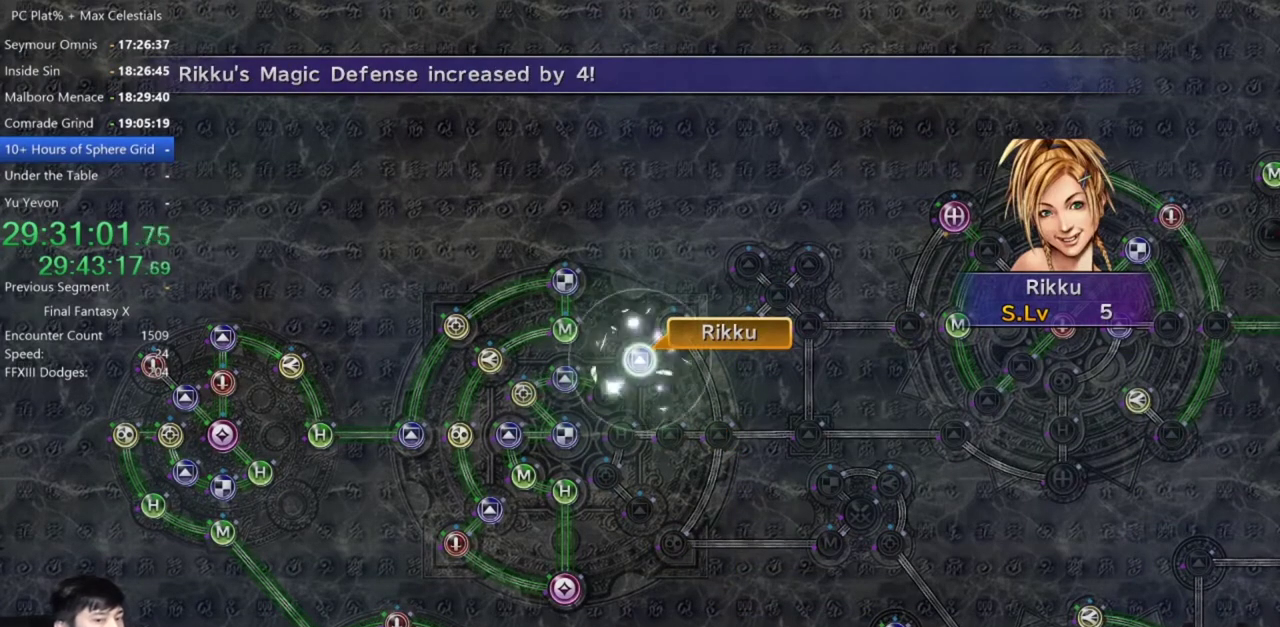
{"buttons": [], "left_stick": "center", "right_stick": "center", "events": [[134, "A", "down"], [200, "A", "up"], [367, "A", "down"], [434, "A", "up"]]}
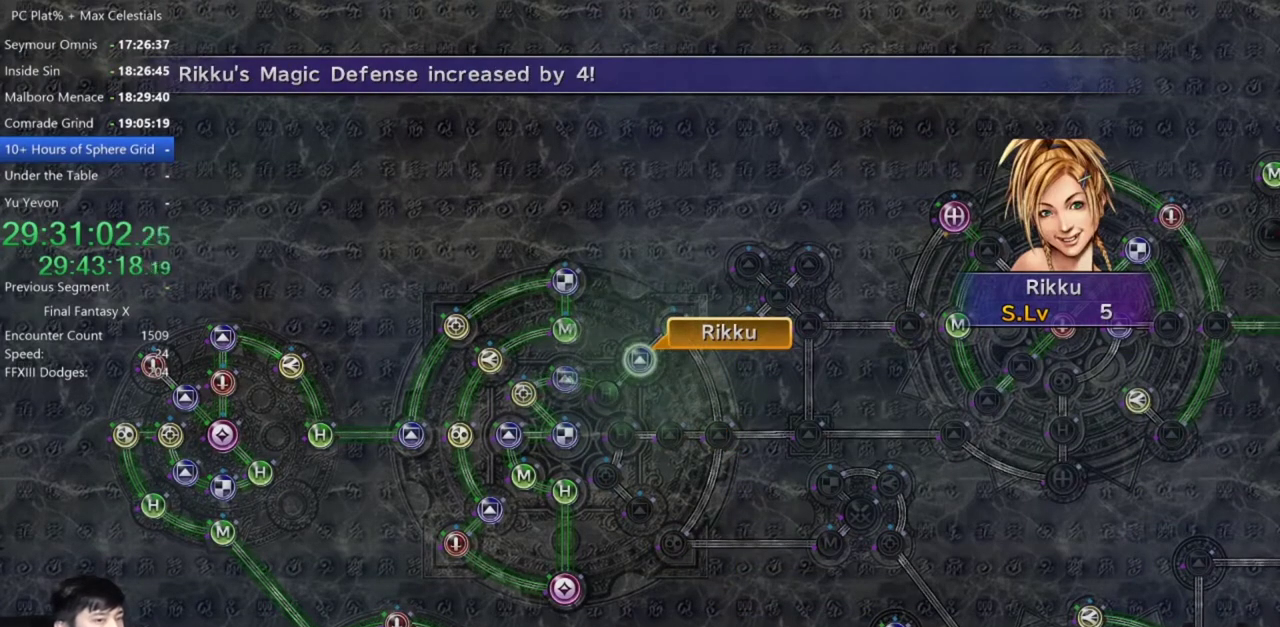
{"buttons": [], "left_stick": "center", "right_stick": "center", "events": [[33, "A", "down"], [133, "A", "up"], [233, "A", "down"], [300, "A", "up"], [400, "A", "down"], [467, "A", "up"]]}